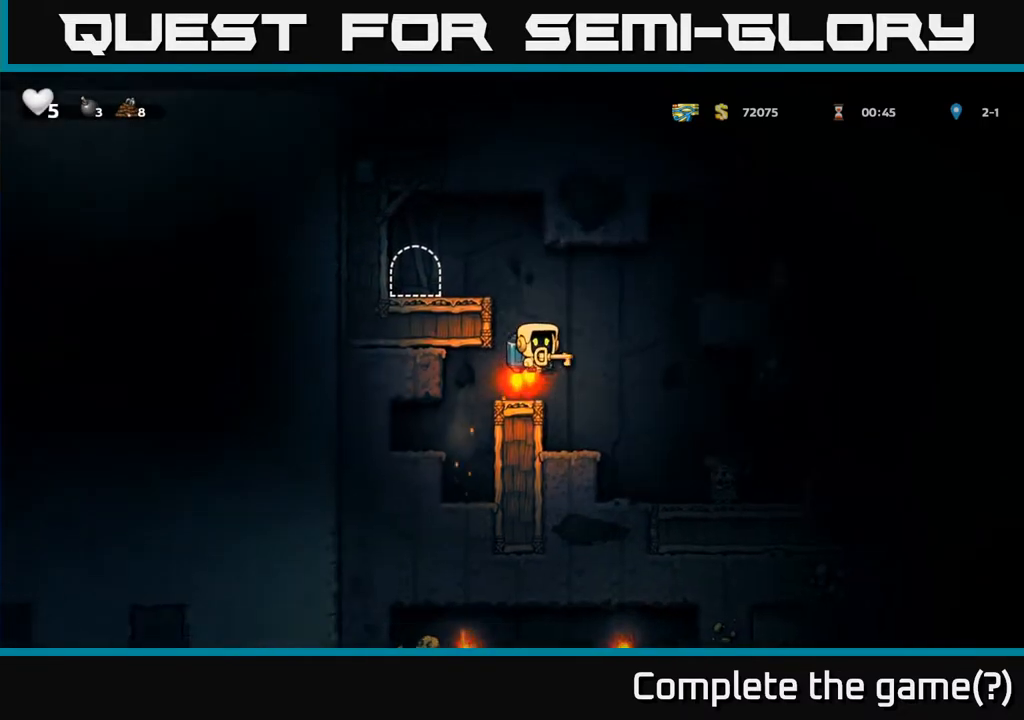
Gameplay with a controller (Xbox layout); each line is a JSON object with the inputs held at the frame after it. "events" lists button and stick changes between this image and that frame as [ms after this image, input, new state], when the widget could be followed in between.
{"buttons": [], "left_stick": "center", "right_stick": "center", "events": [[217, "A", "up"], [333, "DPAD_LEFT", "up"]]}
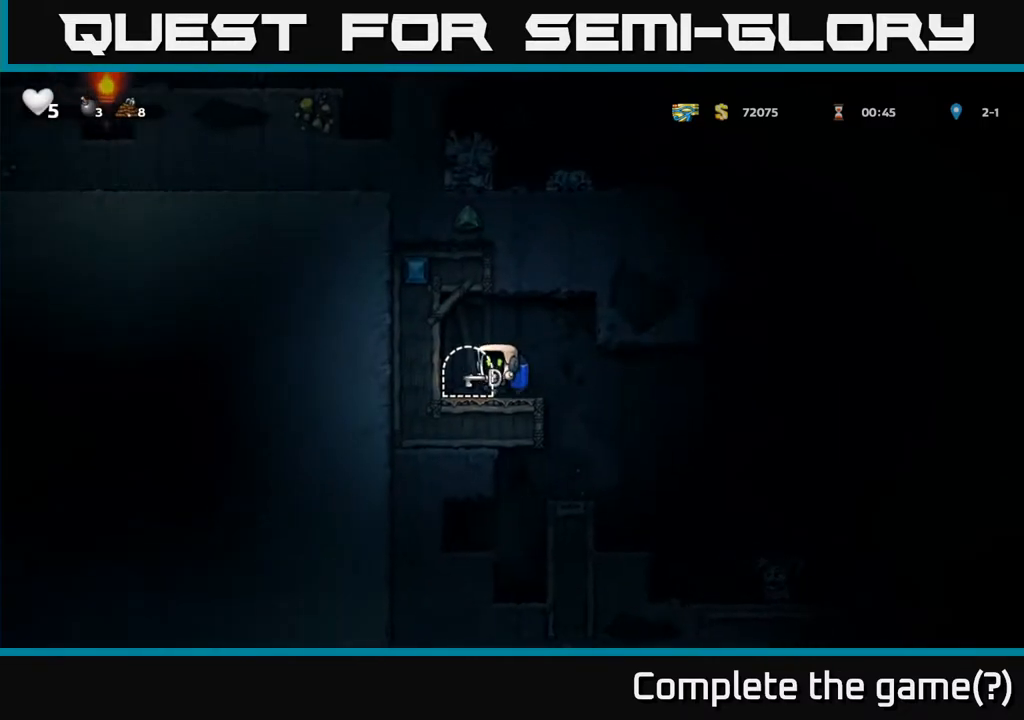
{"buttons": ["L2"], "left_stick": "center", "right_stick": "center", "events": [[17, "DPAD_LEFT", "down"], [100, "DPAD_LEFT", "up"], [150, "L2", "down"], [250, "L2", "up"], [333, "L2", "down"], [433, "L2", "up"], [500, "L2", "down"]]}
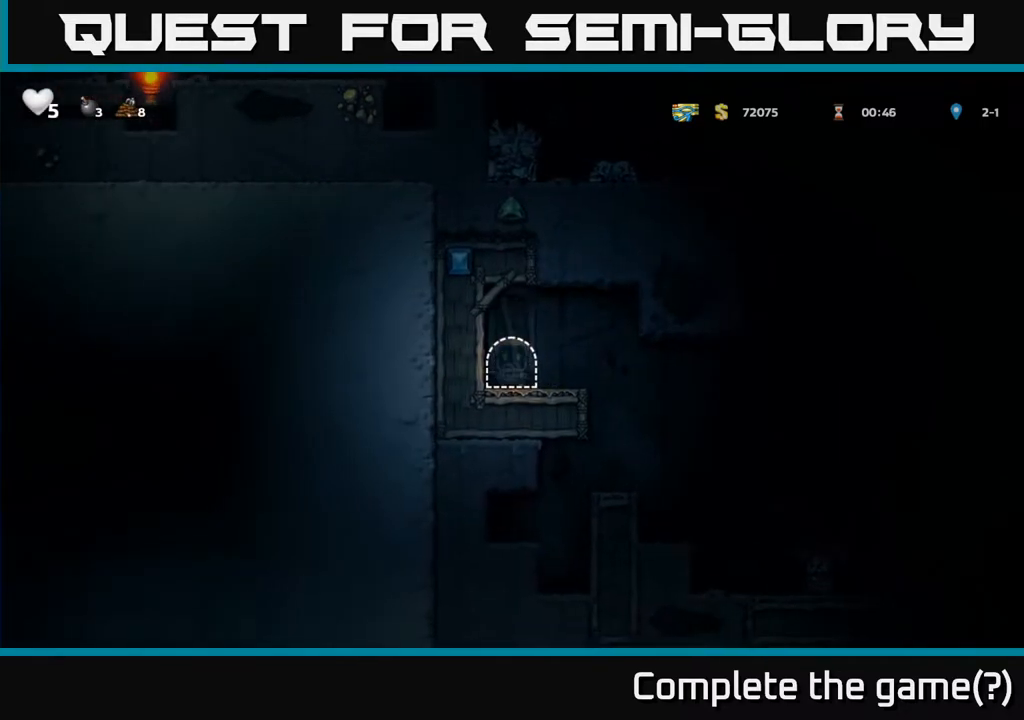
{"buttons": [], "left_stick": "center", "right_stick": "center", "events": [[100, "L2", "up"], [167, "L2", "down"], [250, "L2", "up"]]}
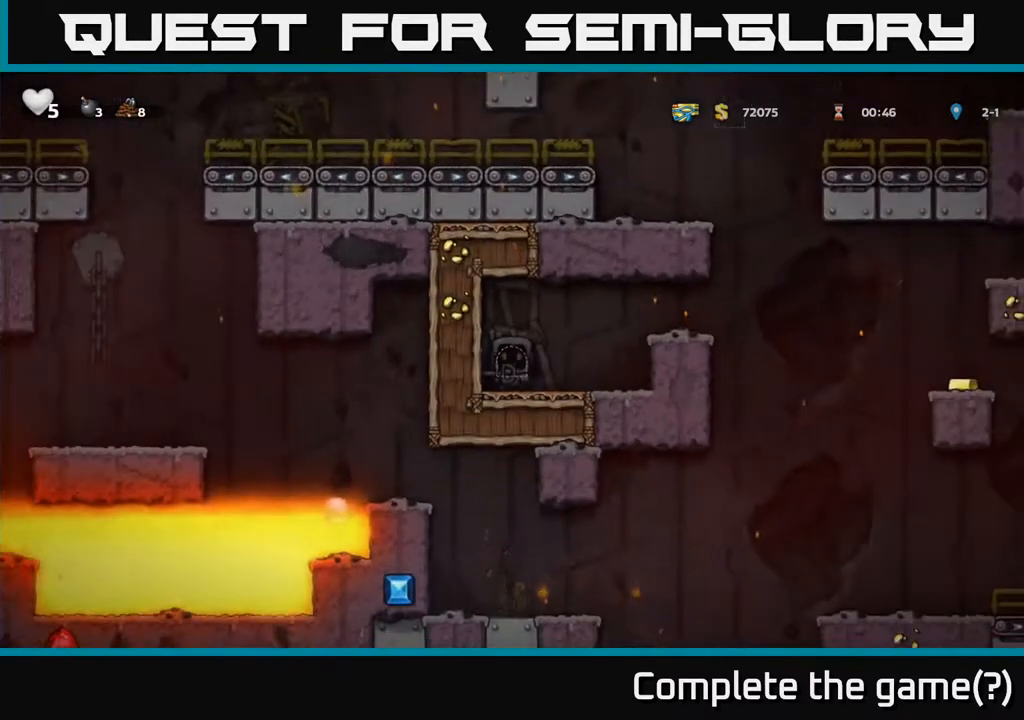
{"buttons": ["A", "DPAD_RIGHT"], "left_stick": "center", "right_stick": "center", "events": [[400, "DPAD_RIGHT", "down"], [483, "A", "down"]]}
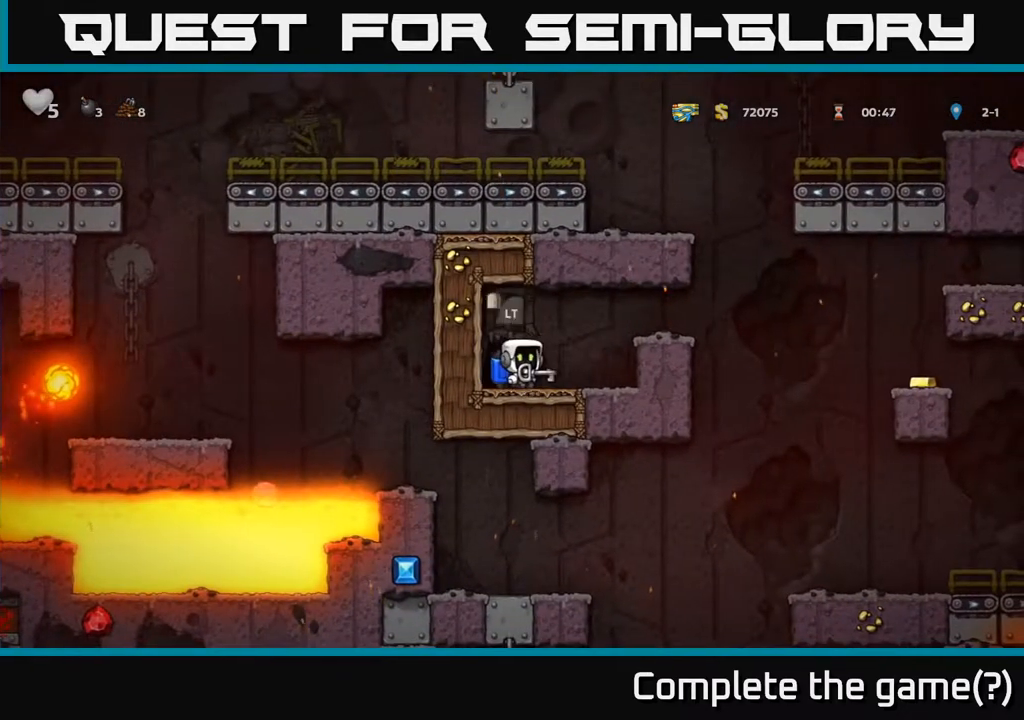
{"buttons": ["A", "DPAD_RIGHT"], "left_stick": "center", "right_stick": "center", "events": [[217, "A", "up"], [433, "A", "down"]]}
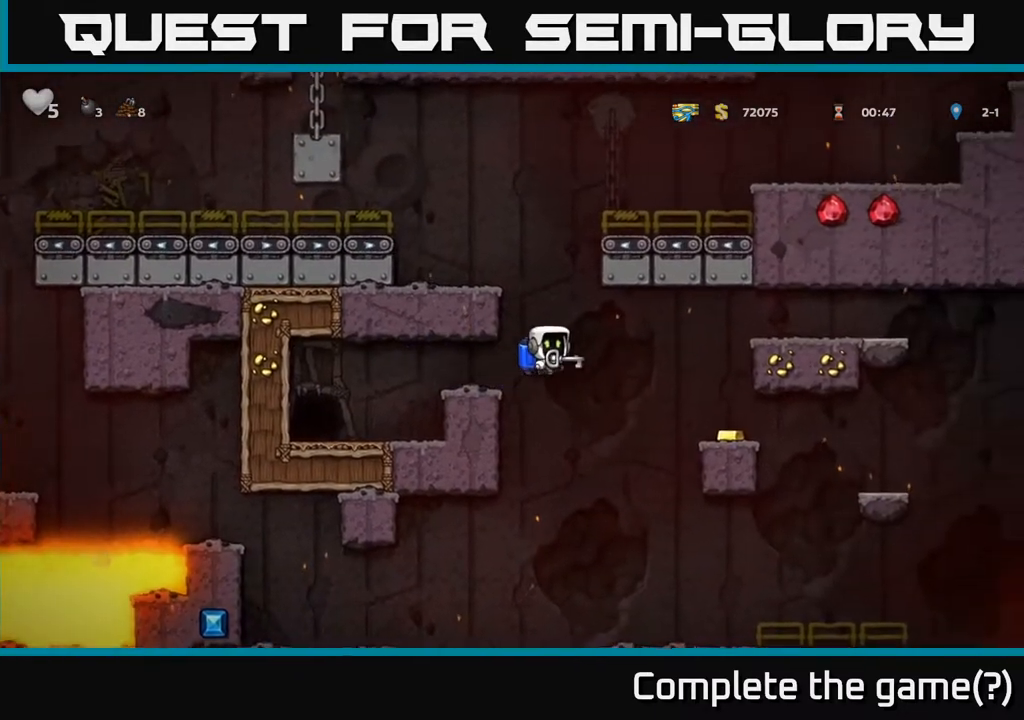
{"buttons": ["DPAD_LEFT"], "left_stick": "center", "right_stick": "center", "events": [[33, "A", "up"], [367, "DPAD_RIGHT", "up"], [450, "DPAD_LEFT", "down"]]}
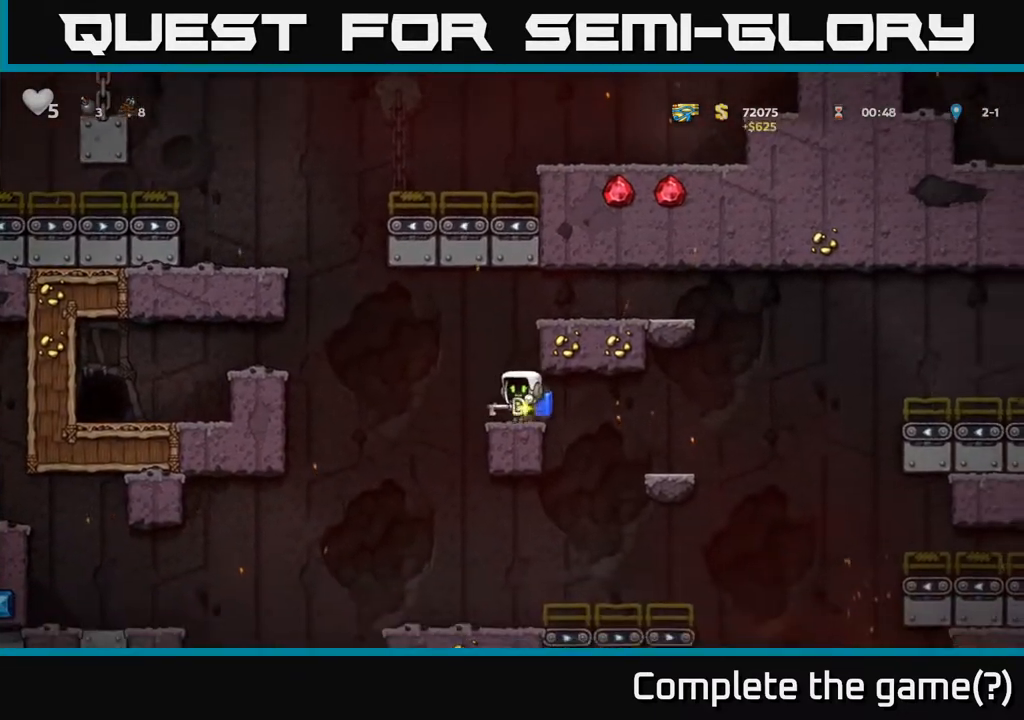
{"buttons": [], "left_stick": "center", "right_stick": "center", "events": [[200, "DPAD_LEFT", "up"], [433, "DPAD_RIGHT", "down"], [500, "DPAD_RIGHT", "up"]]}
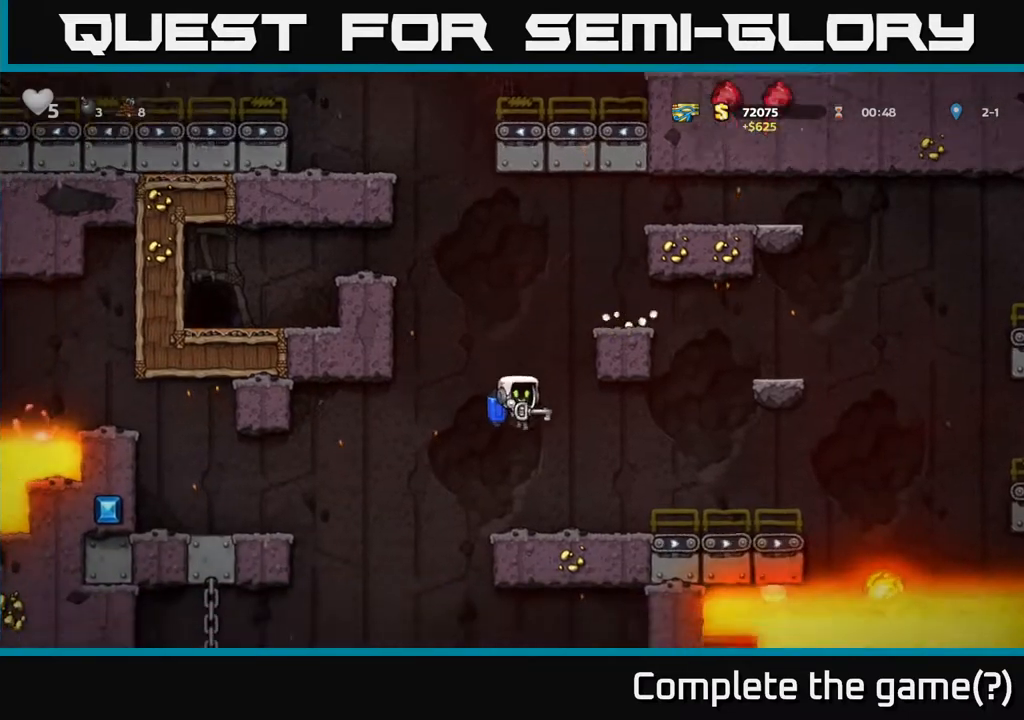
{"buttons": [], "left_stick": "center", "right_stick": "center", "events": [[83, "A", "down"], [150, "A", "up"]]}
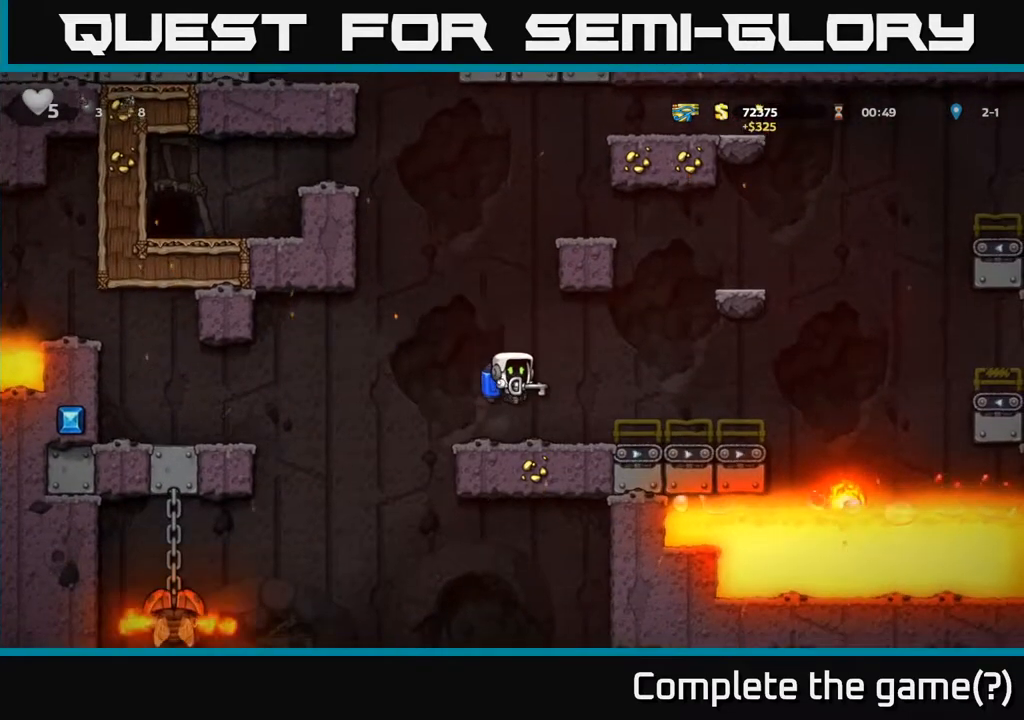
{"buttons": ["DPAD_LEFT"], "left_stick": "center", "right_stick": "center", "events": [[150, "DPAD_LEFT", "down"]]}
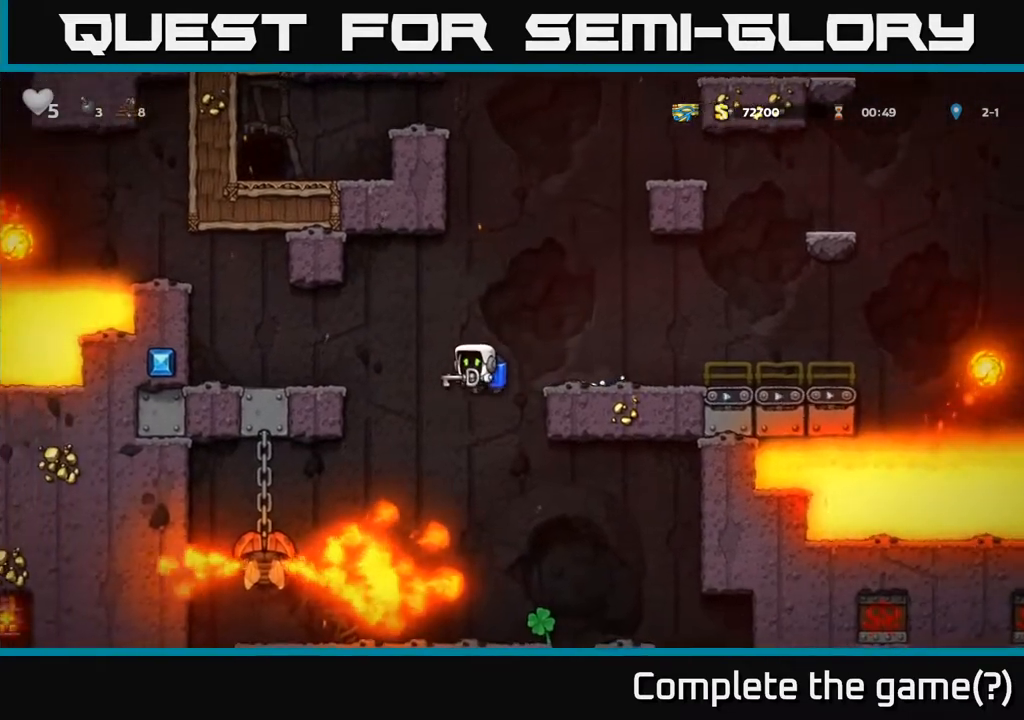
{"buttons": ["DPAD_RIGHT"], "left_stick": "center", "right_stick": "center", "events": [[17, "DPAD_LEFT", "up"], [67, "A", "down"], [67, "DPAD_RIGHT", "down"], [183, "DPAD_RIGHT", "up"], [200, "A", "up"], [283, "A", "down"], [367, "DPAD_RIGHT", "down"], [400, "A", "up"]]}
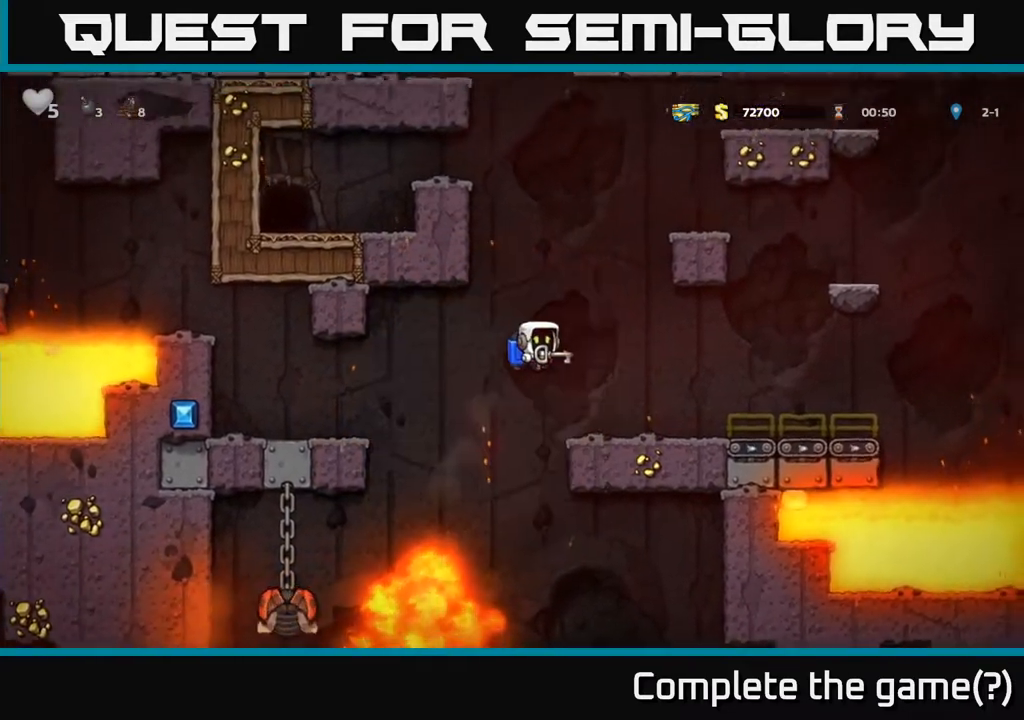
{"buttons": ["DPAD_LEFT"], "left_stick": "center", "right_stick": "center", "events": [[83, "DPAD_RIGHT", "up"], [400, "DPAD_LEFT", "down"]]}
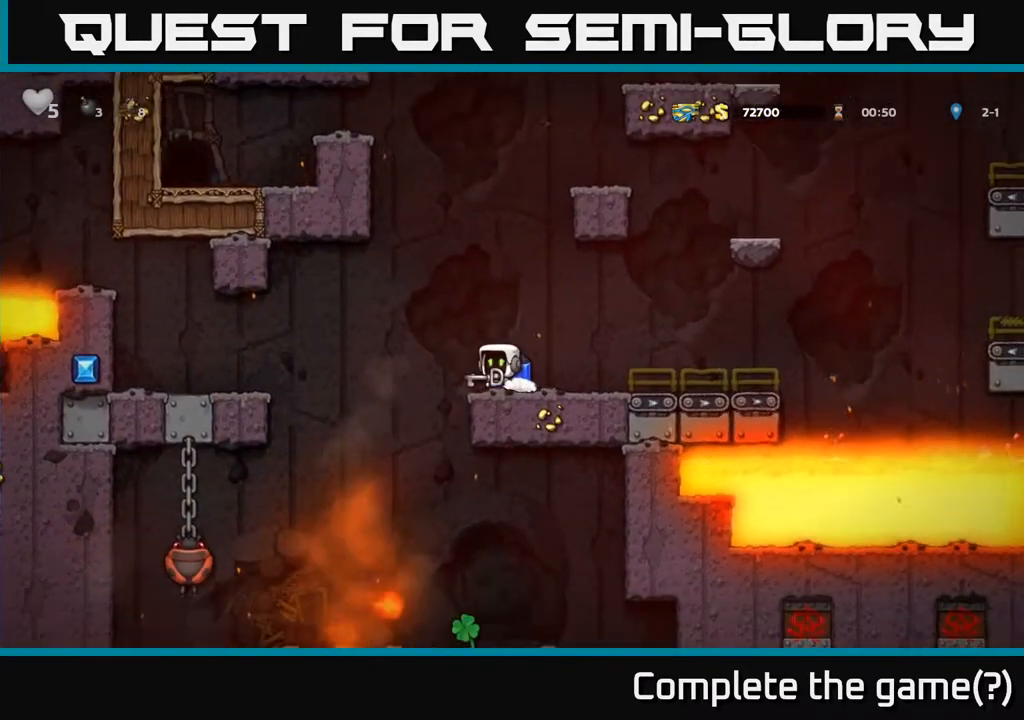
{"buttons": [], "left_stick": "center", "right_stick": "center", "events": [[117, "DPAD_LEFT", "up"], [217, "DPAD_RIGHT", "down"], [250, "A", "down"], [267, "DPAD_RIGHT", "up"], [333, "A", "up"]]}
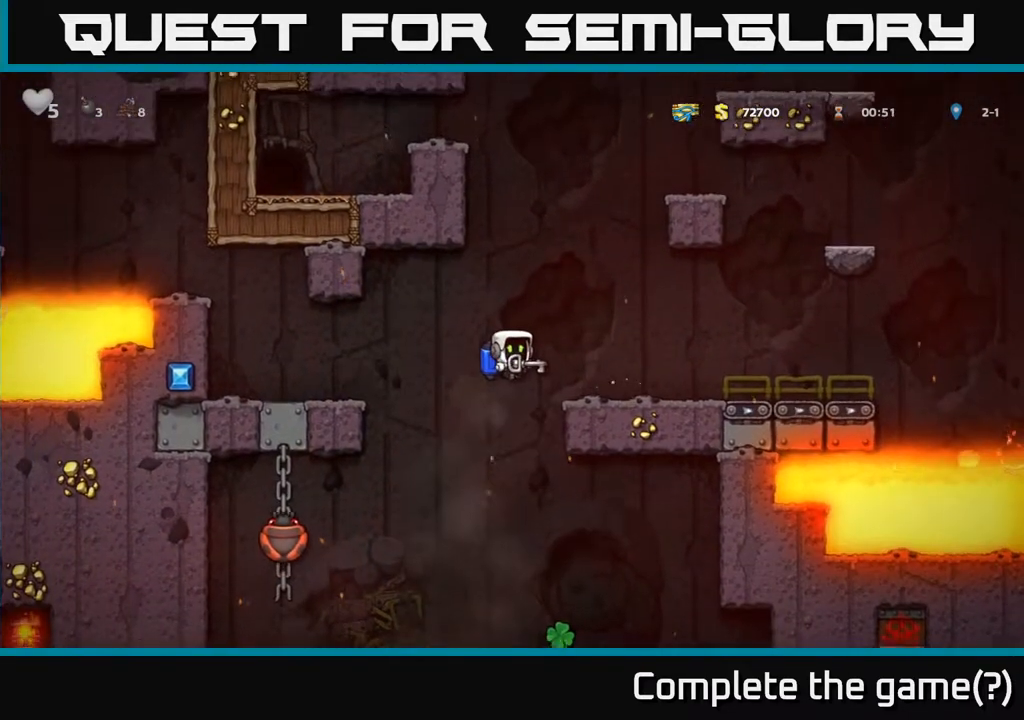
{"buttons": [], "left_stick": "center", "right_stick": "center", "events": [[433, "DPAD_RIGHT", "down"], [500, "DPAD_RIGHT", "up"]]}
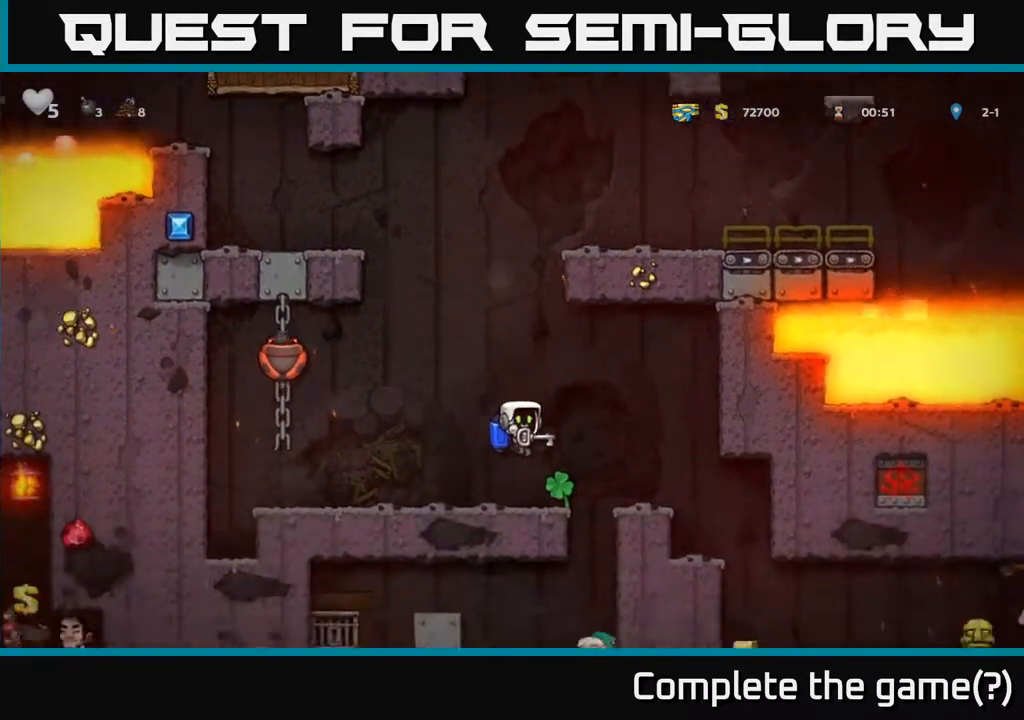
{"buttons": [], "left_stick": "center", "right_stick": "center", "events": [[17, "A", "down"], [150, "A", "up"]]}
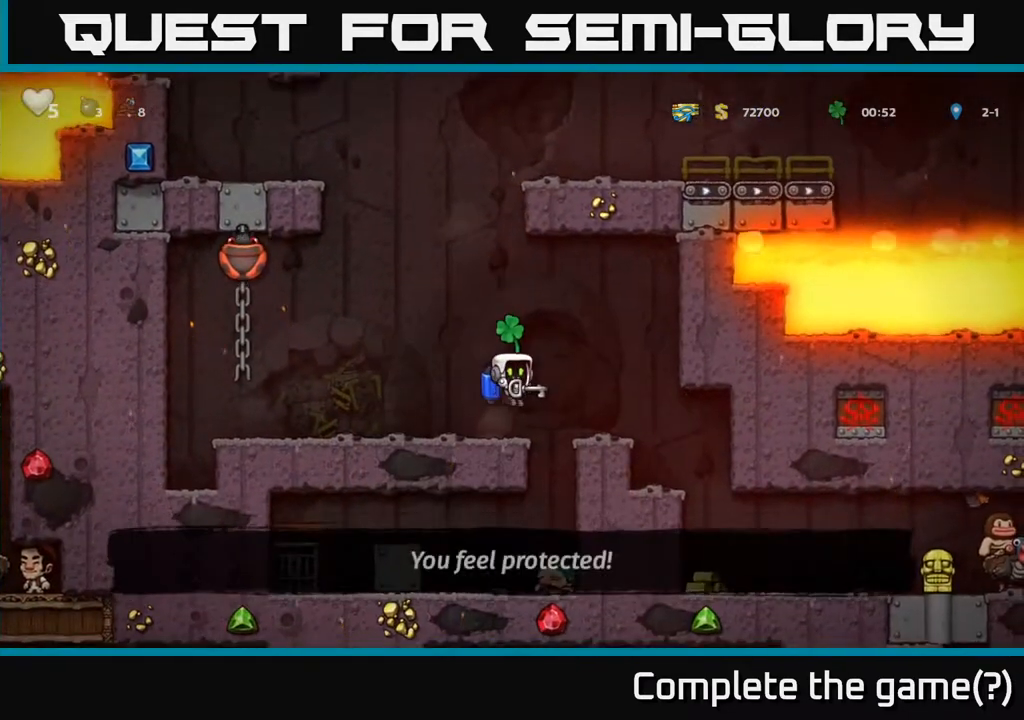
{"buttons": [], "left_stick": "center", "right_stick": "center", "events": [[333, "DPAD_RIGHT", "down"], [417, "DPAD_RIGHT", "up"]]}
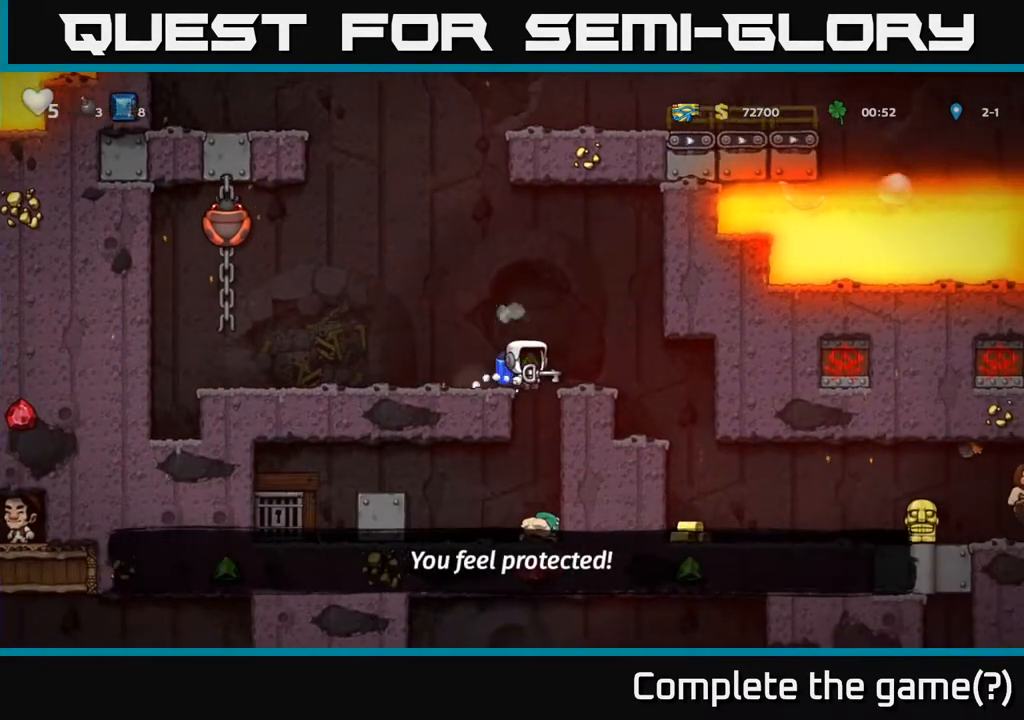
{"buttons": ["A", "DPAD_LEFT"], "left_stick": "center", "right_stick": "center", "events": [[417, "DPAD_LEFT", "down"], [467, "A", "down"]]}
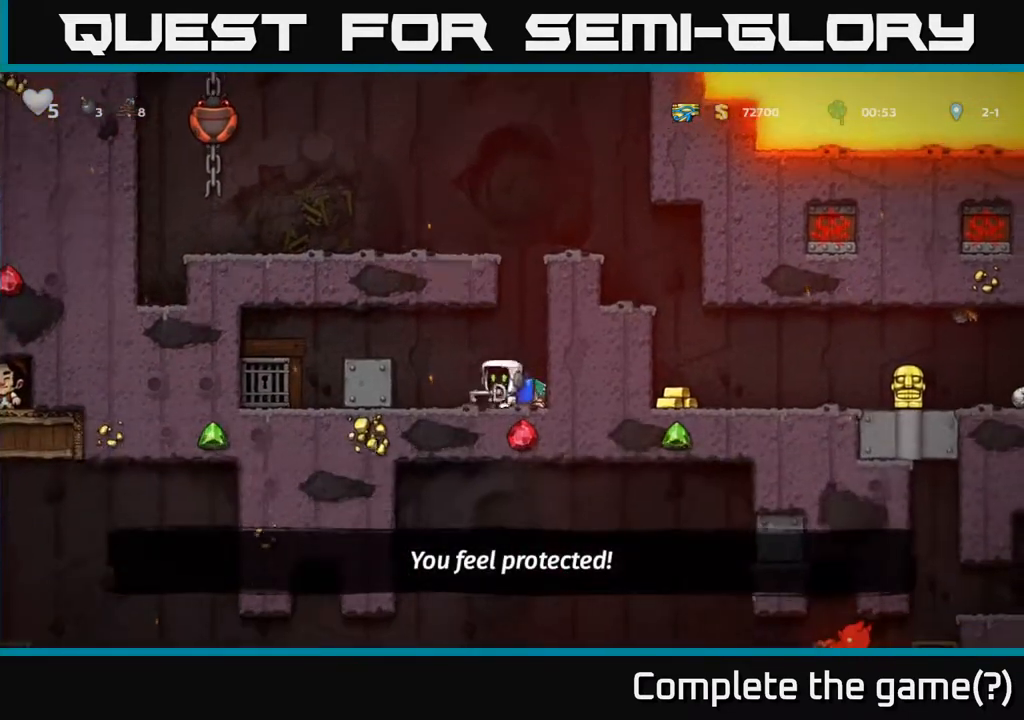
{"buttons": [], "left_stick": "center", "right_stick": "center", "events": [[133, "A", "up"], [450, "DPAD_LEFT", "up"]]}
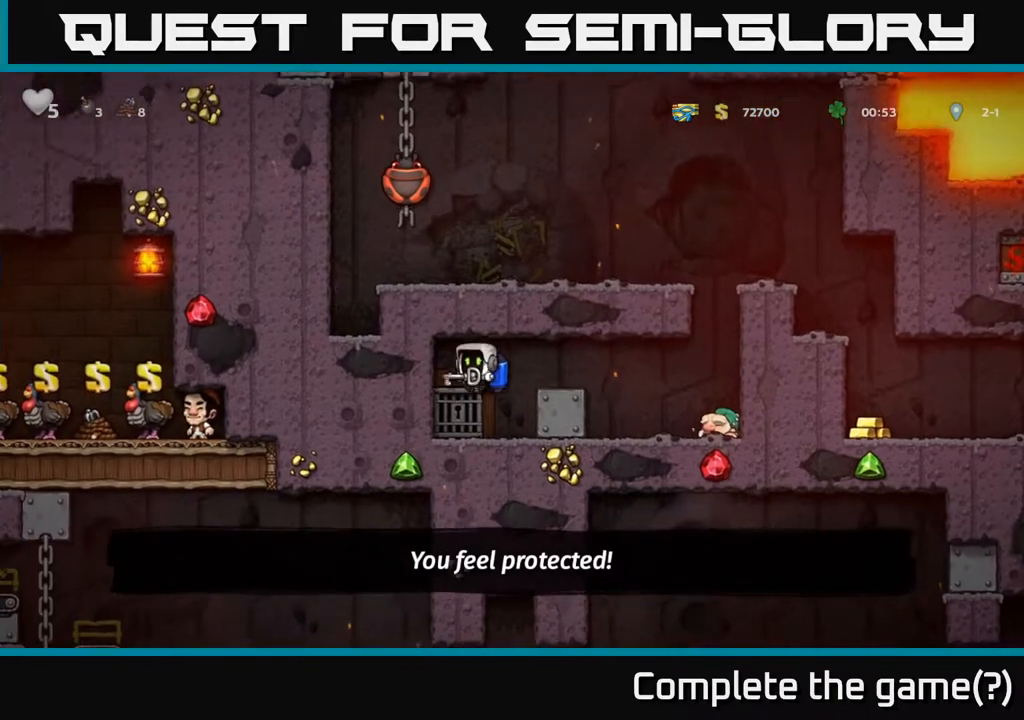
{"buttons": [], "left_stick": "center", "right_stick": "center", "events": [[200, "L2", "down"], [283, "L2", "up"], [367, "L2", "down"], [467, "L2", "up"]]}
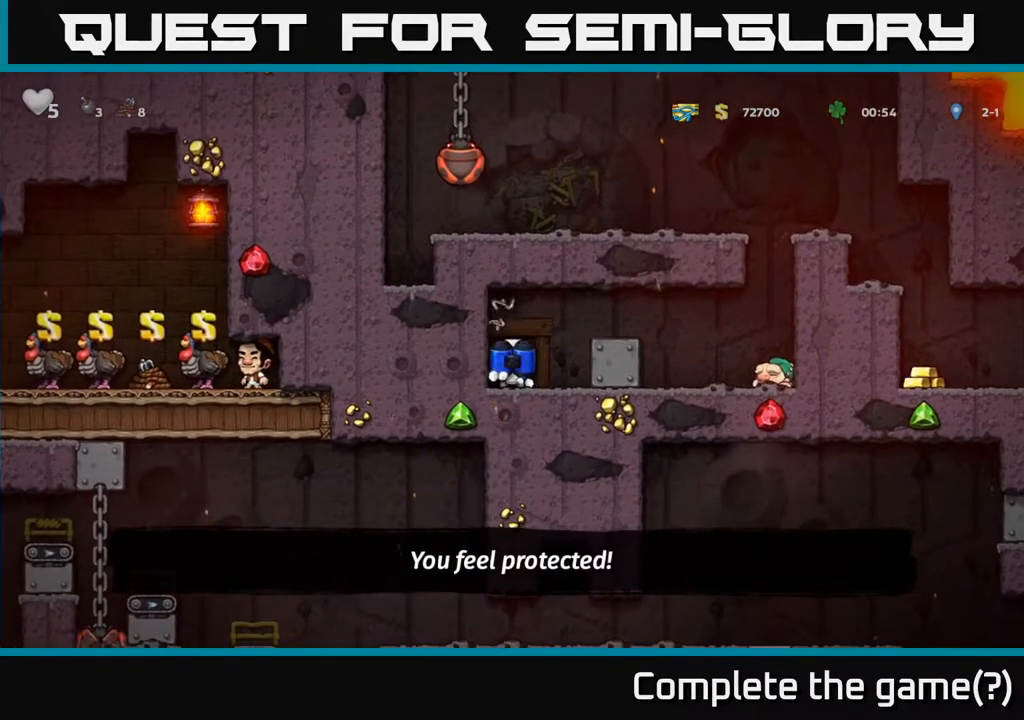
{"buttons": [], "left_stick": "center", "right_stick": "center", "events": []}
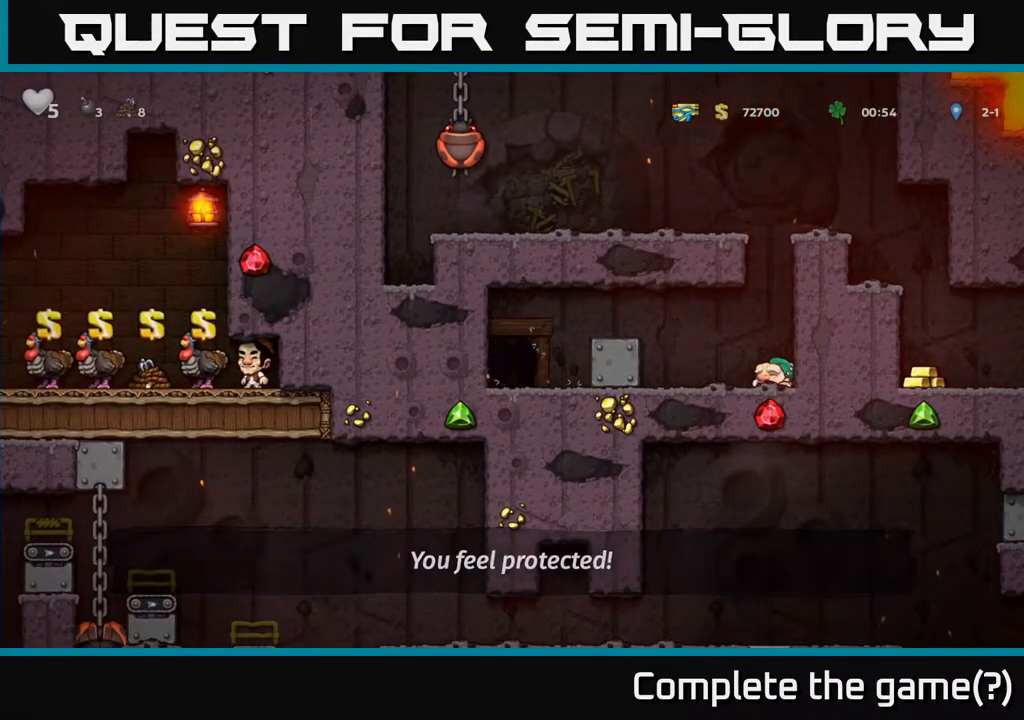
{"buttons": [], "left_stick": "center", "right_stick": "center", "events": []}
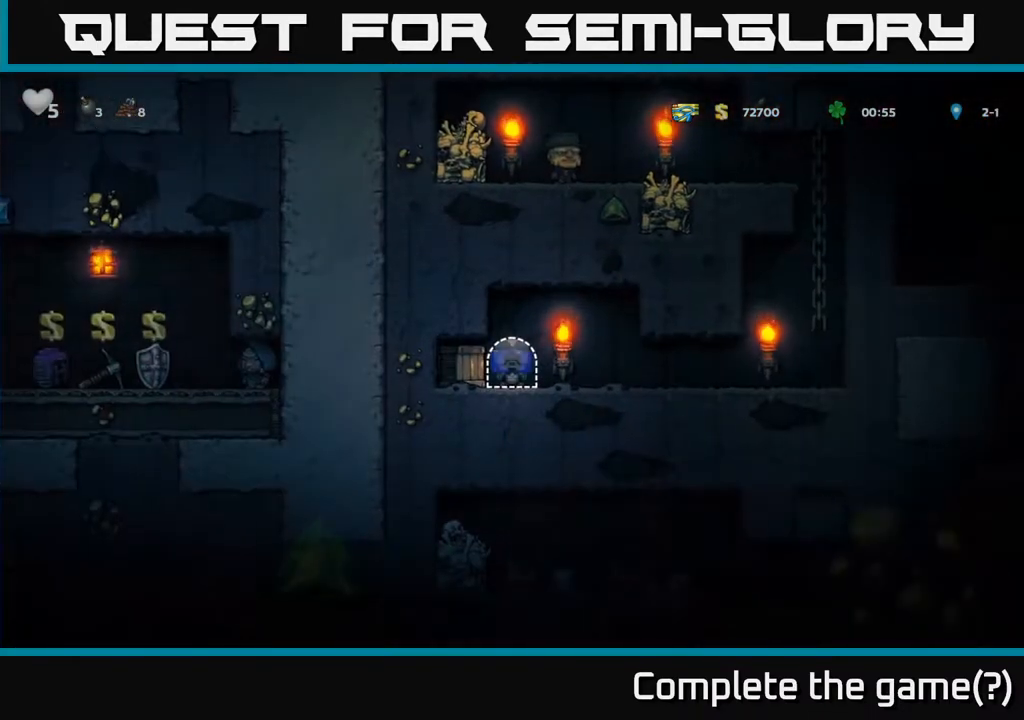
{"buttons": [], "left_stick": "center", "right_stick": "center", "events": [[183, "DPAD_LEFT", "down"], [250, "DPAD_LEFT", "up"], [250, "X", "down"], [333, "X", "up"]]}
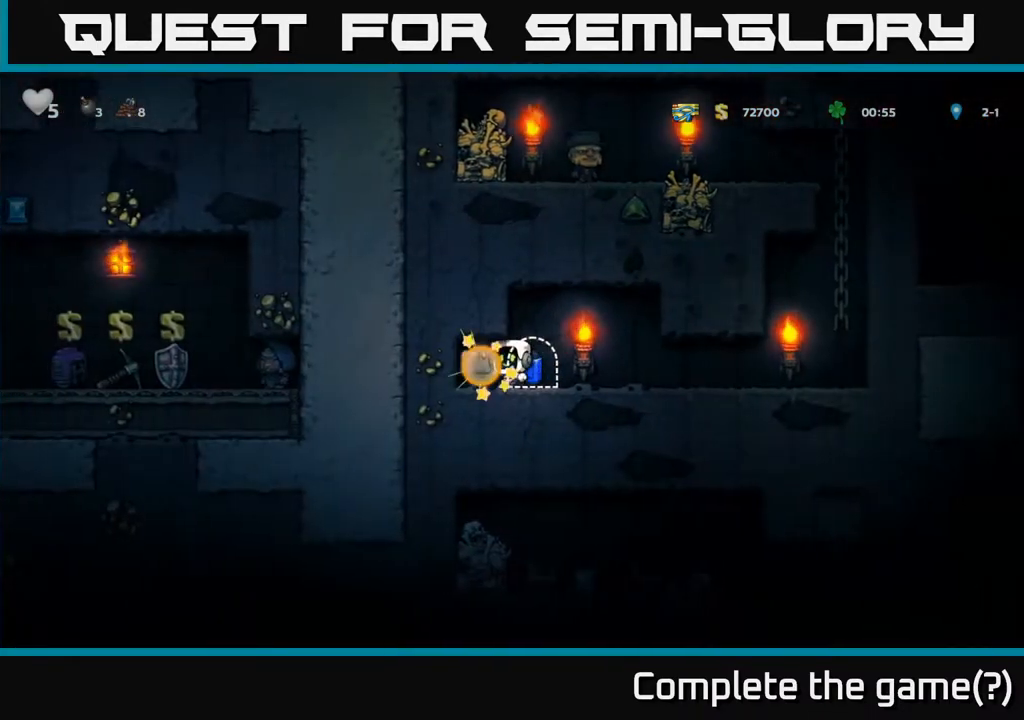
{"buttons": ["DPAD_RIGHT"], "left_stick": "center", "right_stick": "center", "events": [[150, "DPAD_LEFT", "down"], [317, "DPAD_LEFT", "up"], [367, "DPAD_RIGHT", "down"]]}
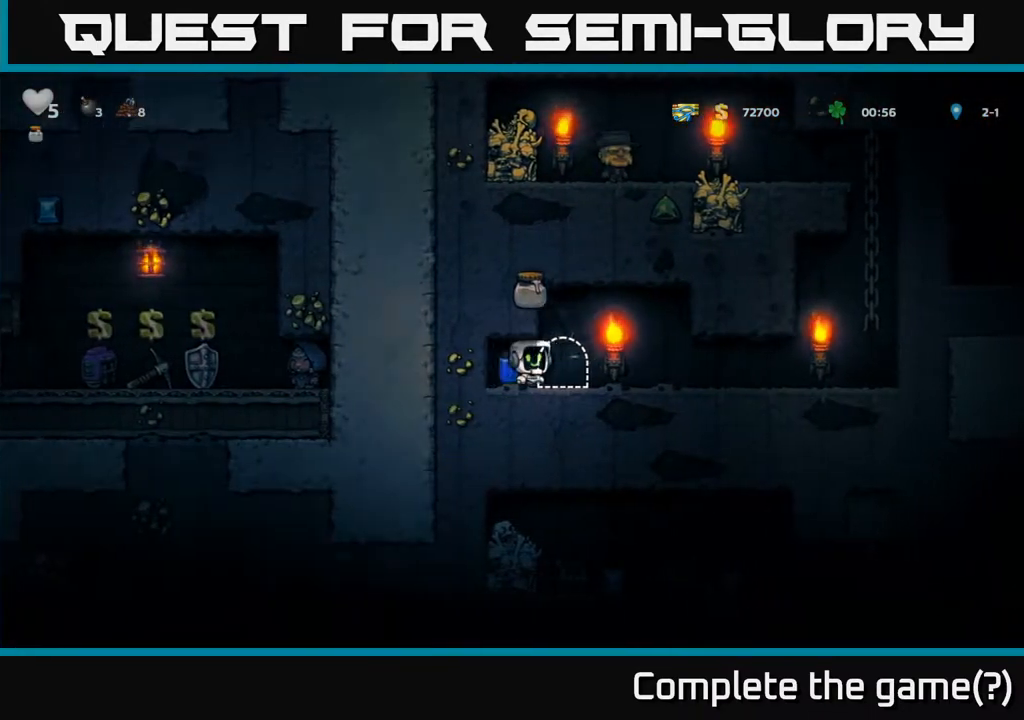
{"buttons": ["DPAD_RIGHT"], "left_stick": "center", "right_stick": "center", "events": []}
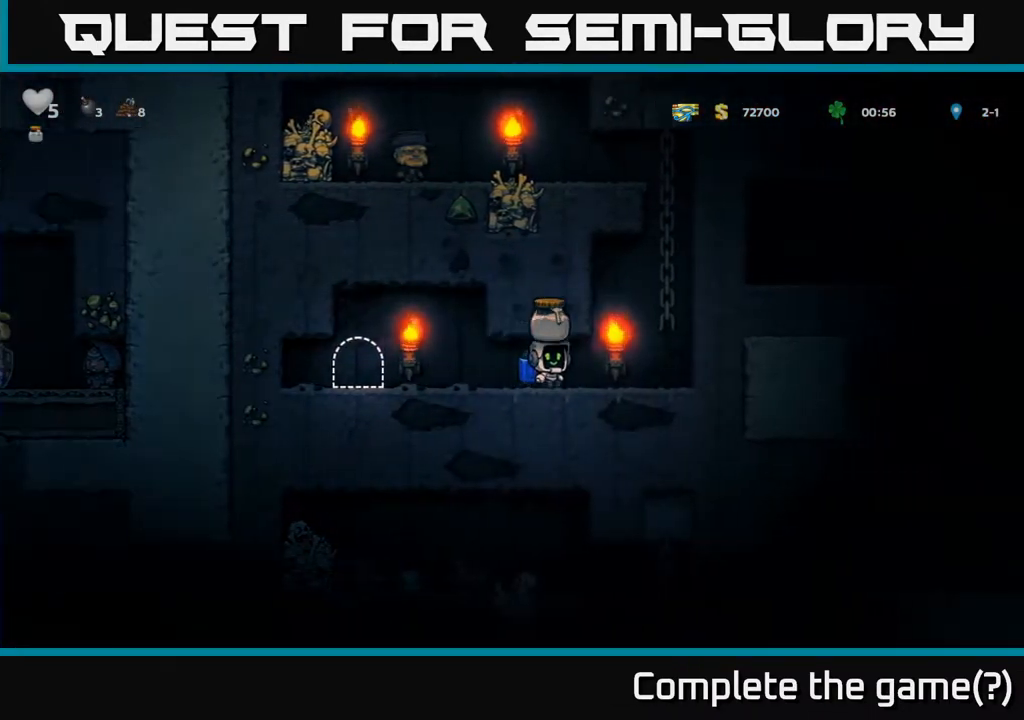
{"buttons": ["DPAD_UP"], "left_stick": "center", "right_stick": "center", "events": [[100, "A", "down"], [200, "DPAD_RIGHT", "up"], [200, "DPAD_UP", "down"], [267, "A", "up"]]}
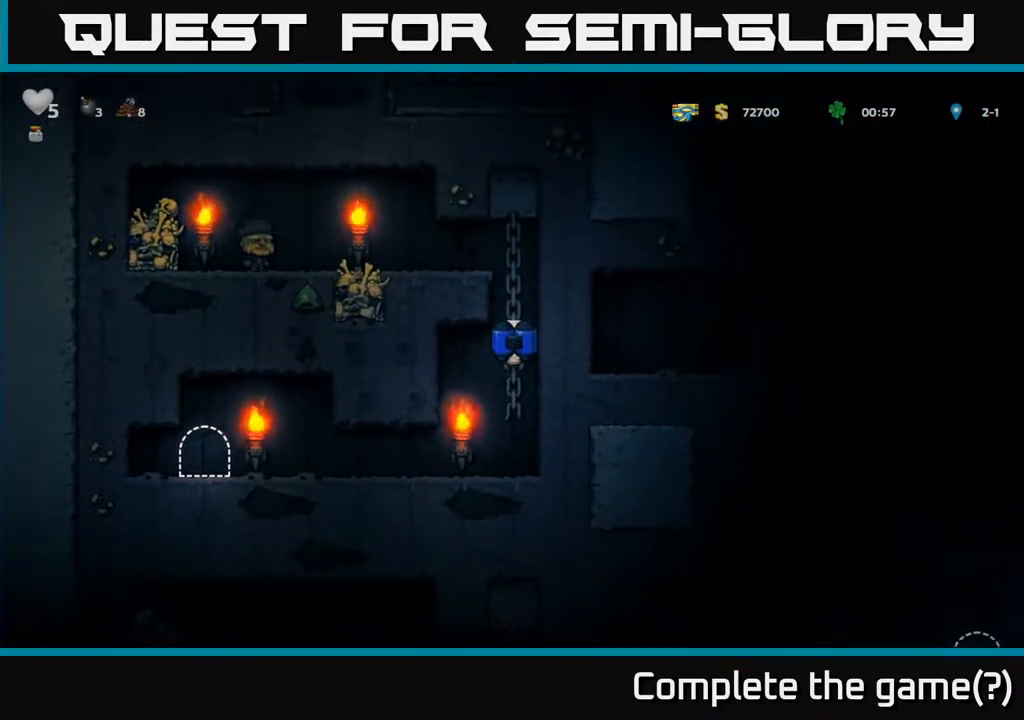
{"buttons": ["DPAD_LEFT"], "left_stick": "center", "right_stick": "center", "events": [[217, "A", "down"], [267, "DPAD_LEFT", "down"], [333, "DPAD_UP", "up"], [350, "A", "up"]]}
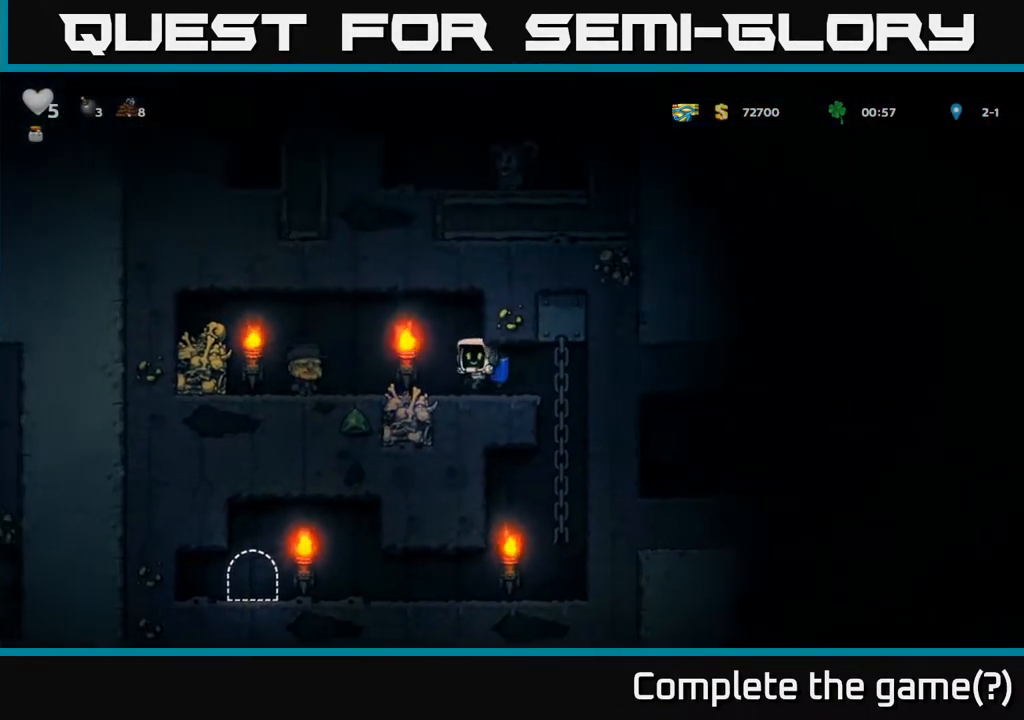
{"buttons": [], "left_stick": "center", "right_stick": "center", "events": [[50, "DPAD_LEFT", "up"], [317, "DPAD_LEFT", "down"], [400, "DPAD_LEFT", "up"]]}
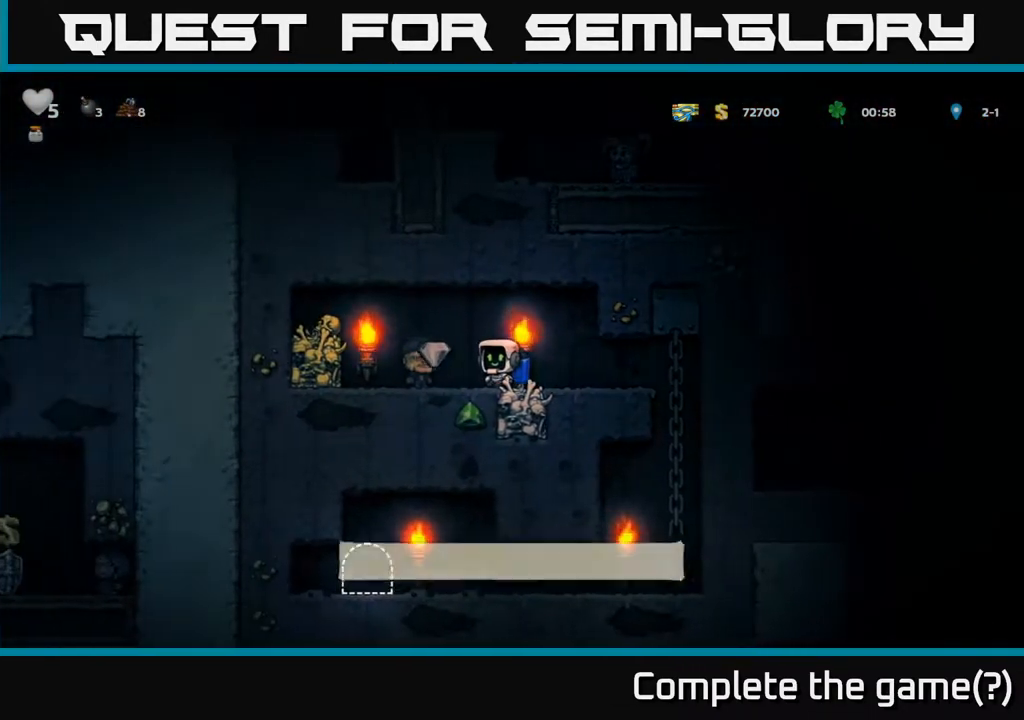
{"buttons": ["DPAD_LEFT"], "left_stick": "center", "right_stick": "center", "events": [[383, "DPAD_LEFT", "down"]]}
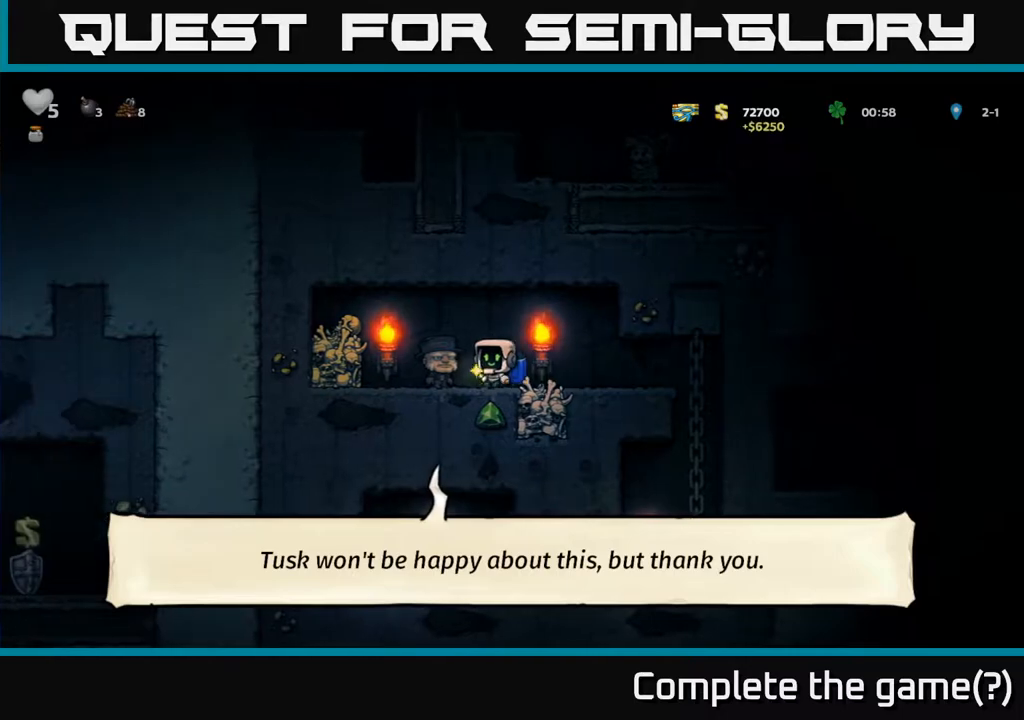
{"buttons": ["DPAD_RIGHT"], "left_stick": "center", "right_stick": "center", "events": [[17, "DPAD_LEFT", "up"], [50, "DPAD_RIGHT", "down"]]}
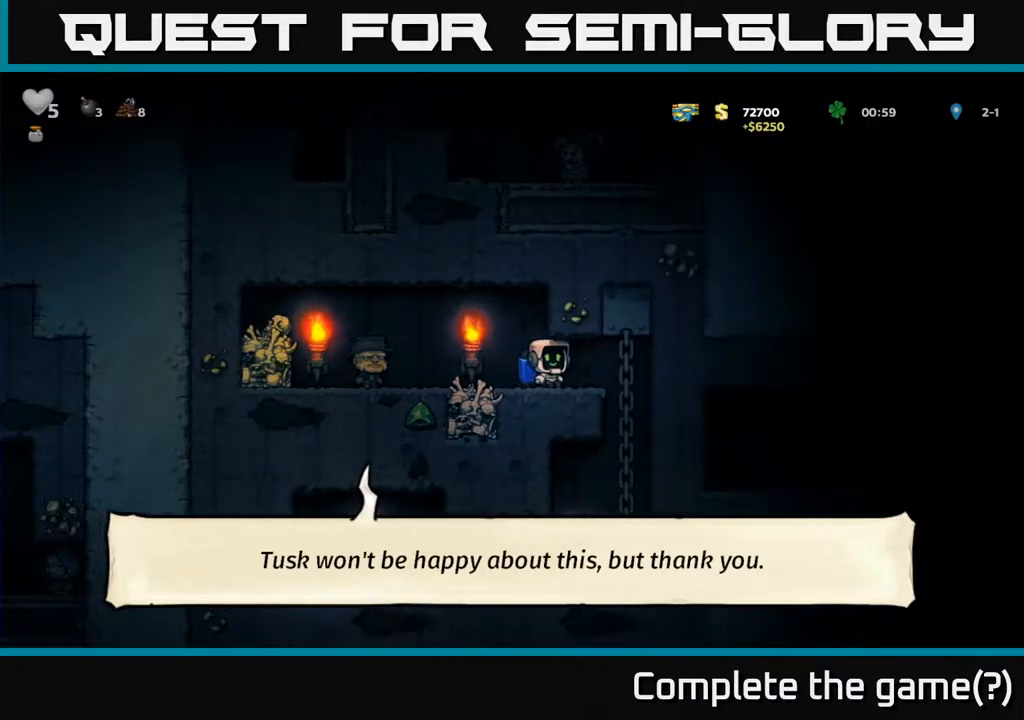
{"buttons": [], "left_stick": "center", "right_stick": "center", "events": [[200, "DPAD_DOWN", "down"], [217, "DPAD_RIGHT", "up"], [283, "A", "down"], [350, "A", "up"], [450, "DPAD_DOWN", "up"]]}
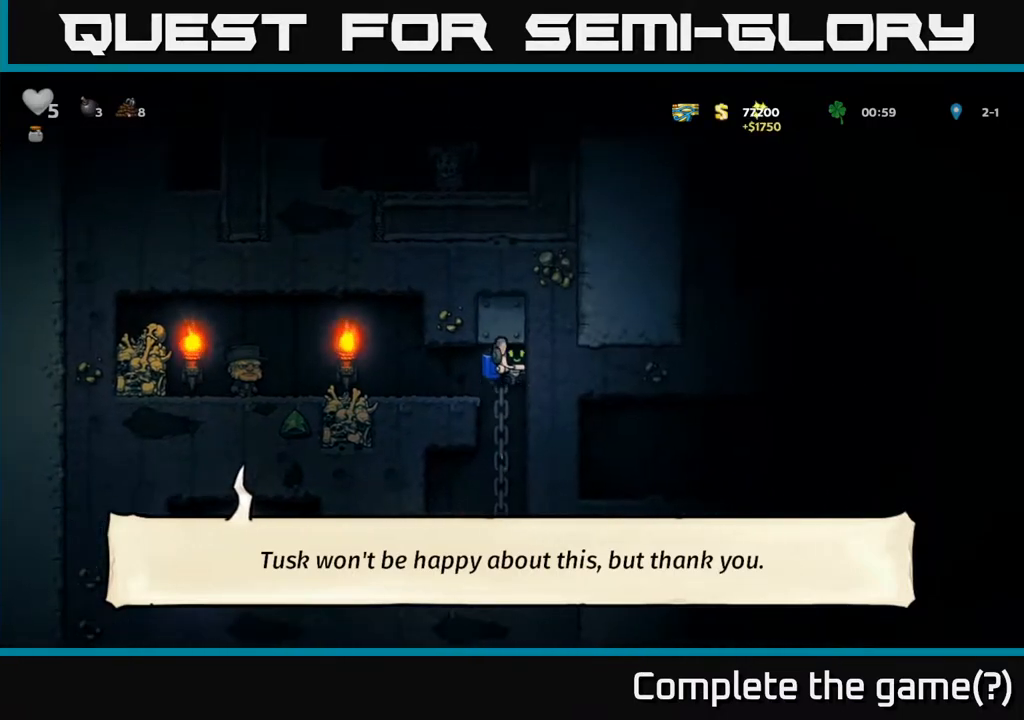
{"buttons": ["DPAD_DOWN"], "left_stick": "center", "right_stick": "center", "events": [[83, "DPAD_LEFT", "down"], [217, "DPAD_LEFT", "up"], [500, "DPAD_DOWN", "down"]]}
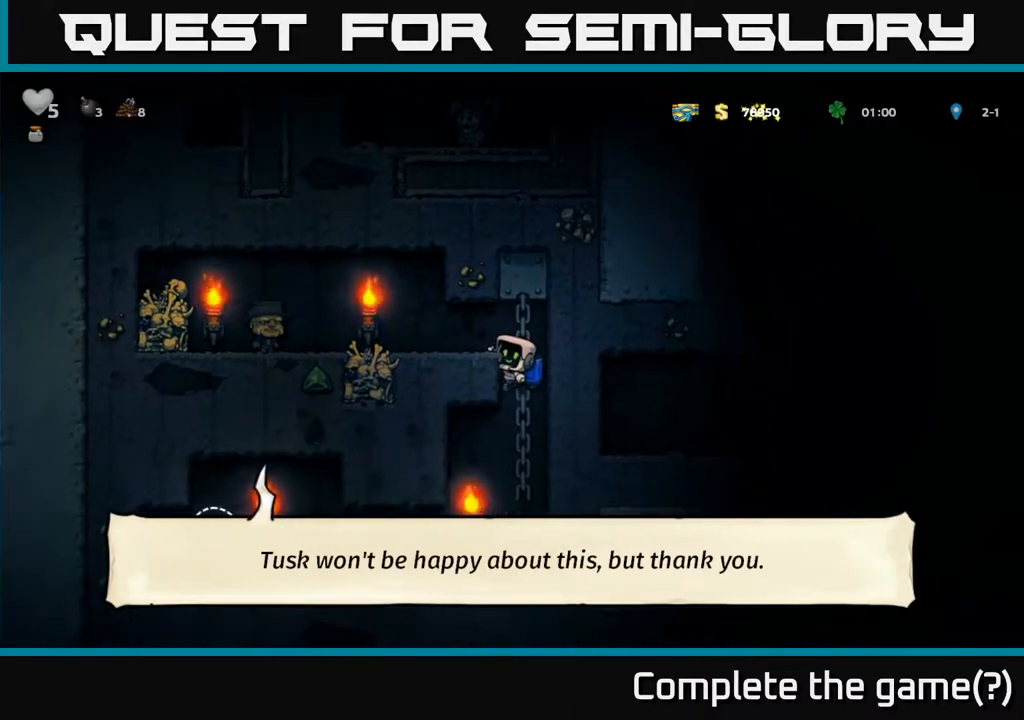
{"buttons": ["DPAD_LEFT"], "left_stick": "center", "right_stick": "center", "events": [[83, "A", "down"], [183, "A", "up"], [233, "DPAD_DOWN", "up"], [417, "DPAD_LEFT", "down"]]}